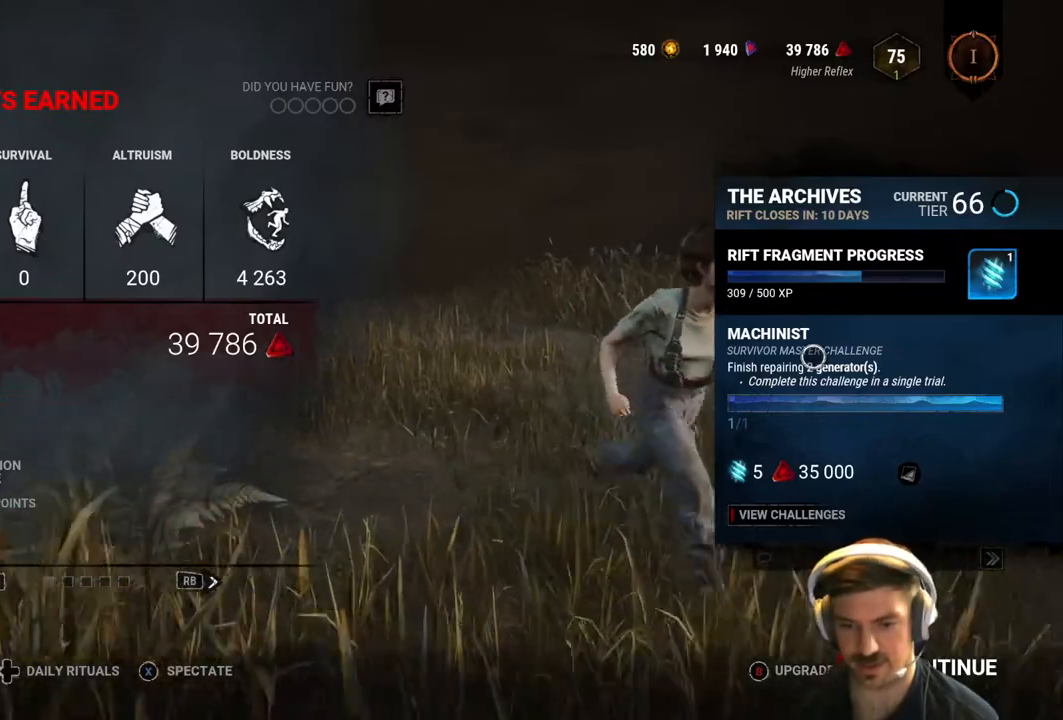
Gameplay with a controller (Xbox layout); each line is a JSON object with the inputs held at the frame after it. "events" lists button and stick changes between this image and that frame as [ms after this image, input, new state], when the widget could be followed in between.
{"buttons": ["X"], "left_stick": "center", "right_stick": "center", "events": [[500, "X", "down"]]}
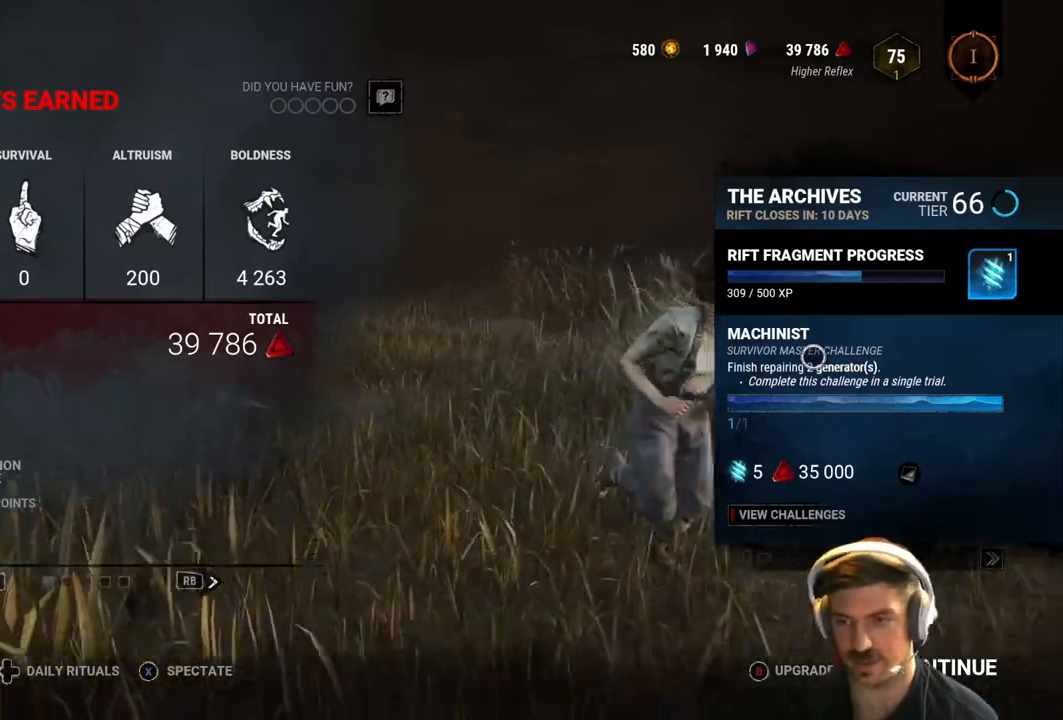
{"buttons": [], "left_stick": "center", "right_stick": "center", "events": [[150, "X", "up"]]}
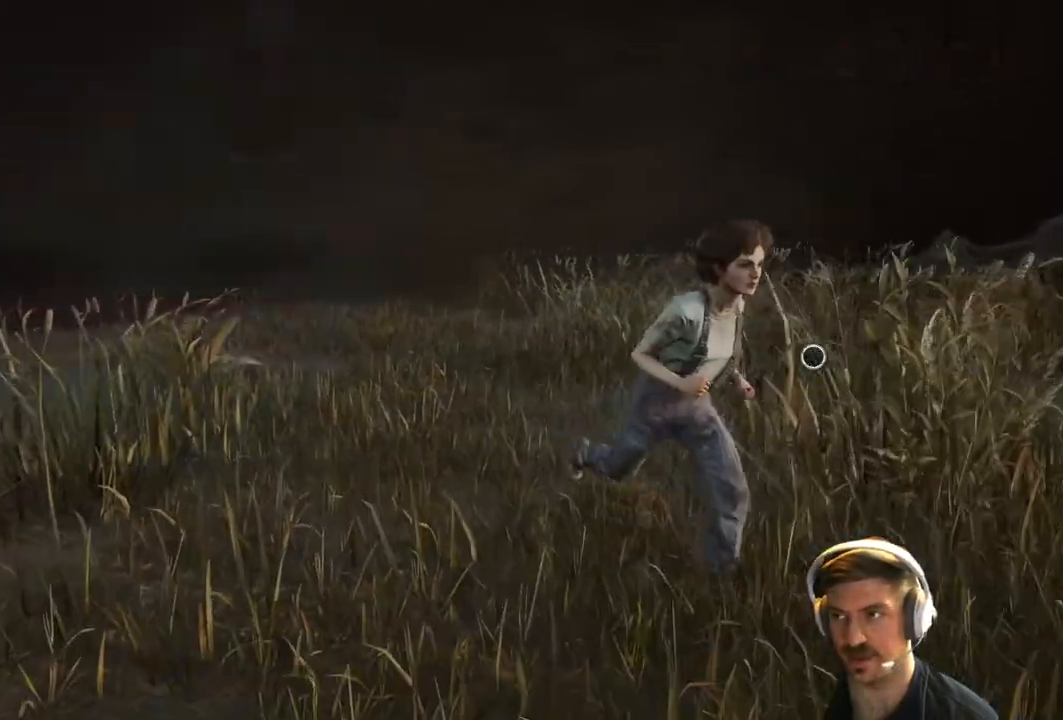
{"buttons": [], "left_stick": "center", "right_stick": "center", "events": []}
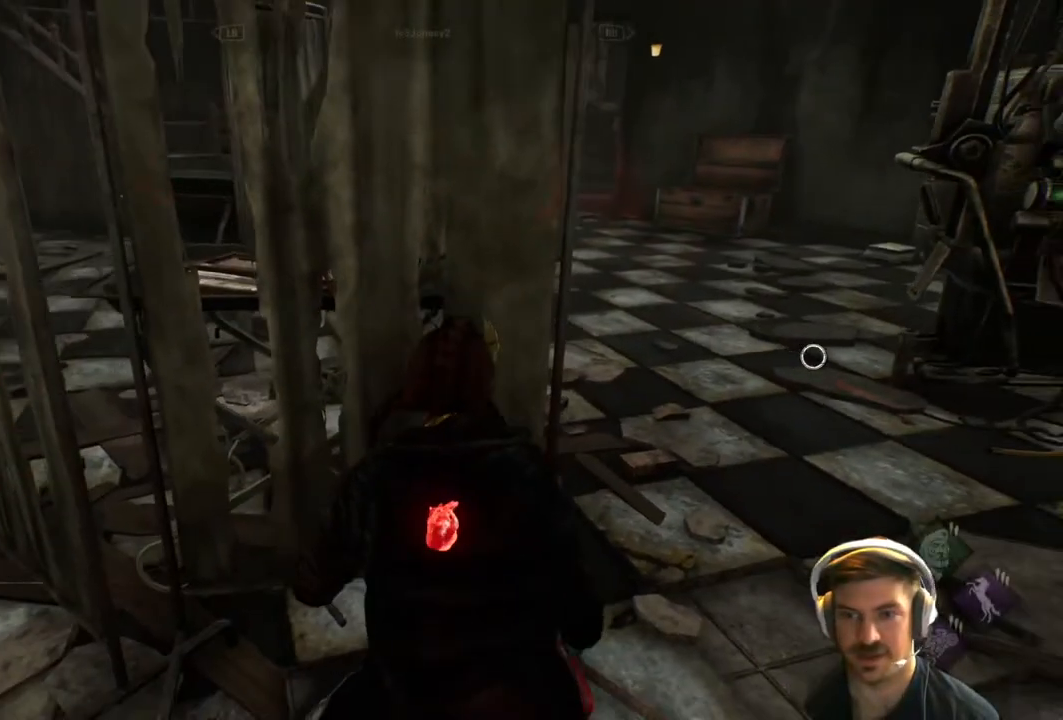
{"buttons": [], "left_stick": "center", "right_stick": "center", "events": []}
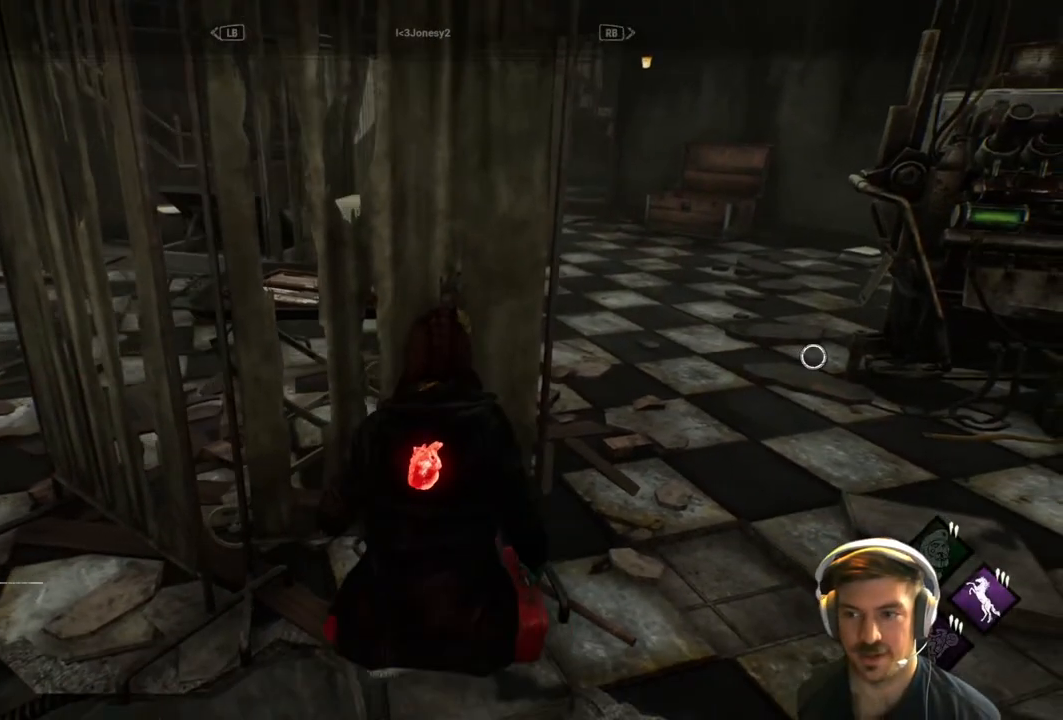
{"buttons": [], "left_stick": "center", "right_stick": "center", "events": []}
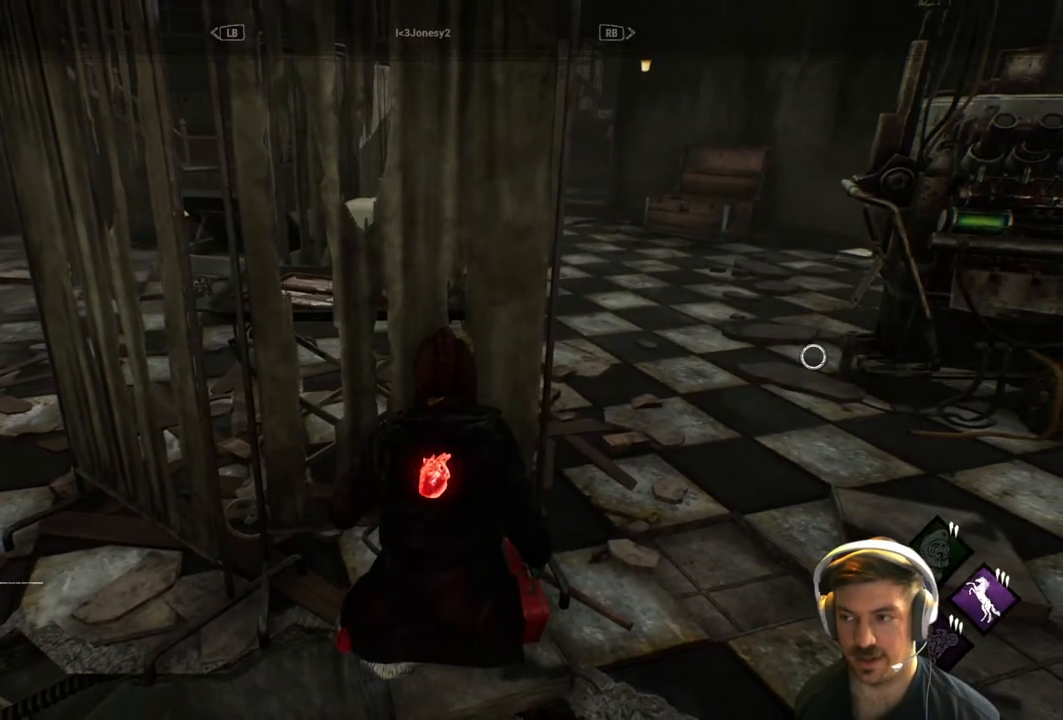
{"buttons": [], "left_stick": "center", "right_stick": "center", "events": []}
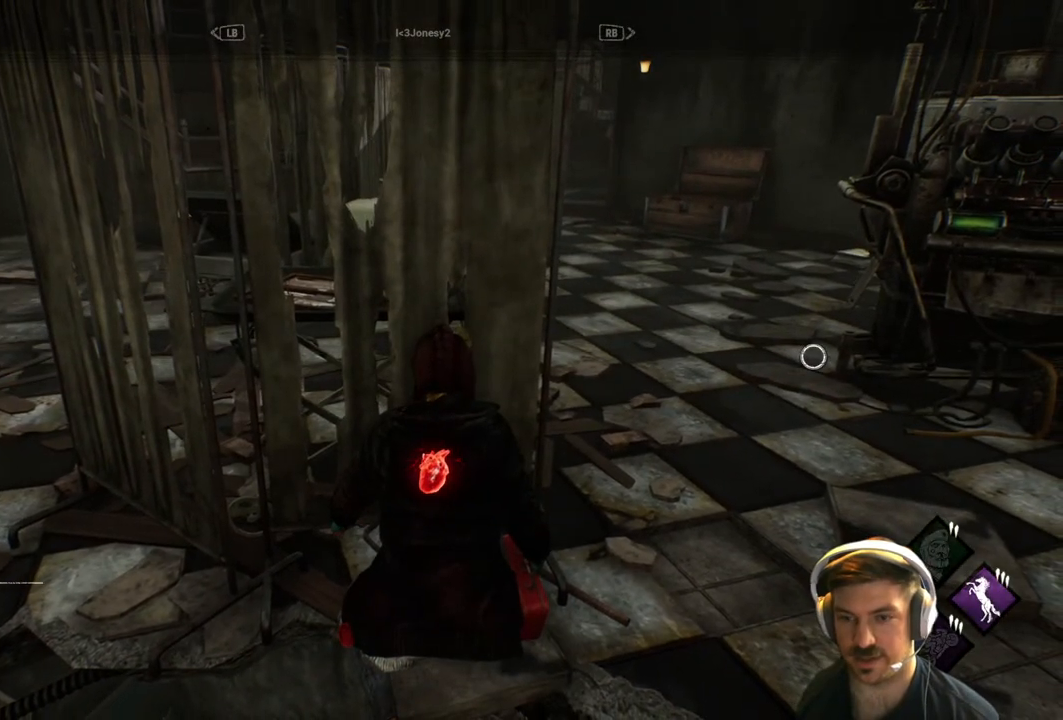
{"buttons": [], "left_stick": "center", "right_stick": "center", "events": []}
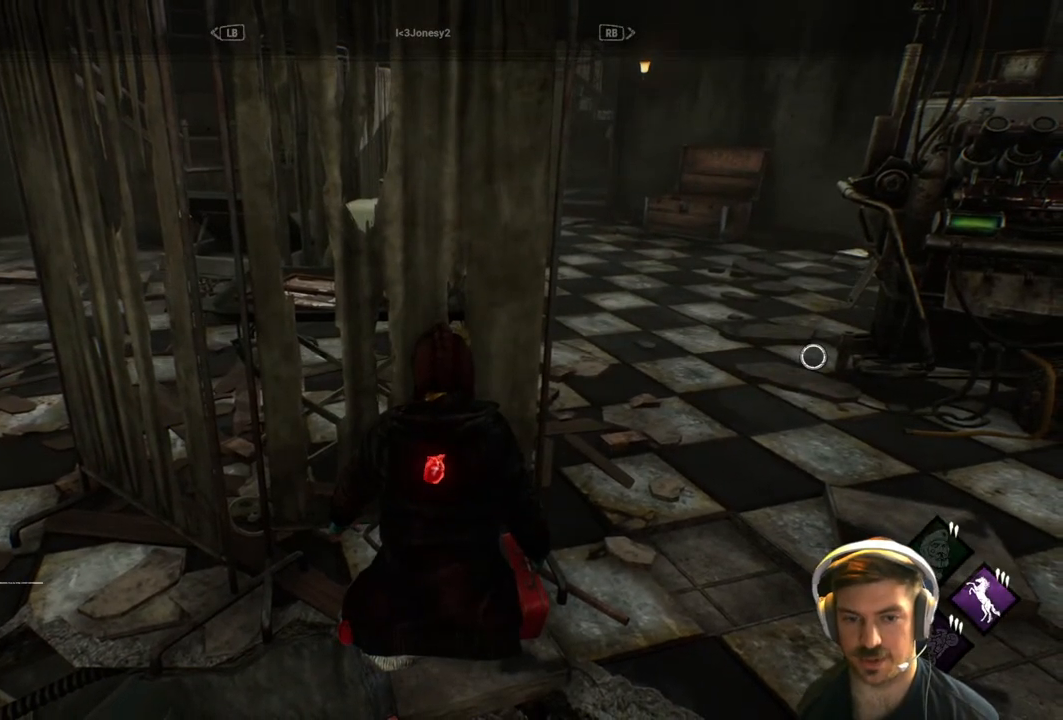
{"buttons": [], "left_stick": "center", "right_stick": "center", "events": []}
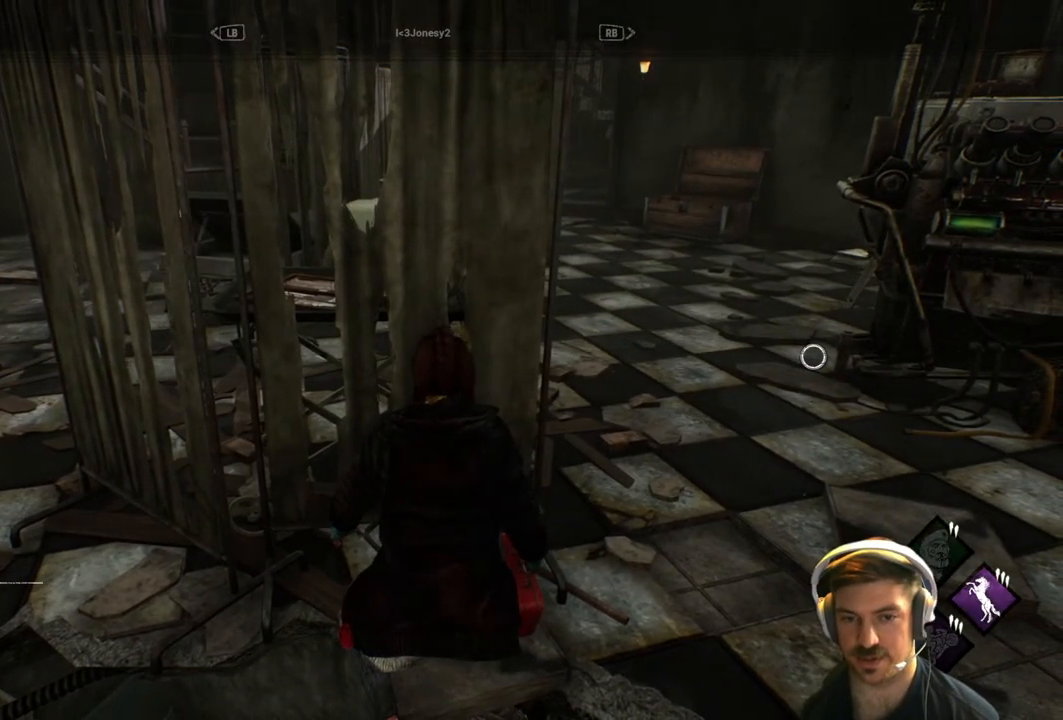
{"buttons": [], "left_stick": "center", "right_stick": "center", "events": []}
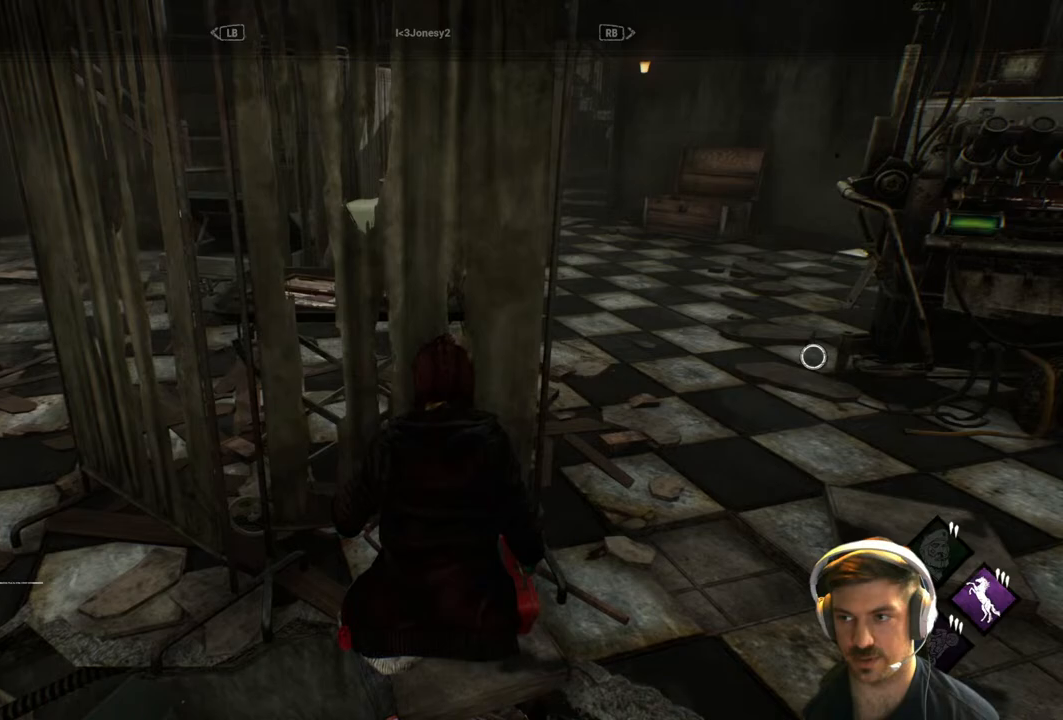
{"buttons": [], "left_stick": "center", "right_stick": "center", "events": [[167, "R1", "down"], [283, "R1", "up"]]}
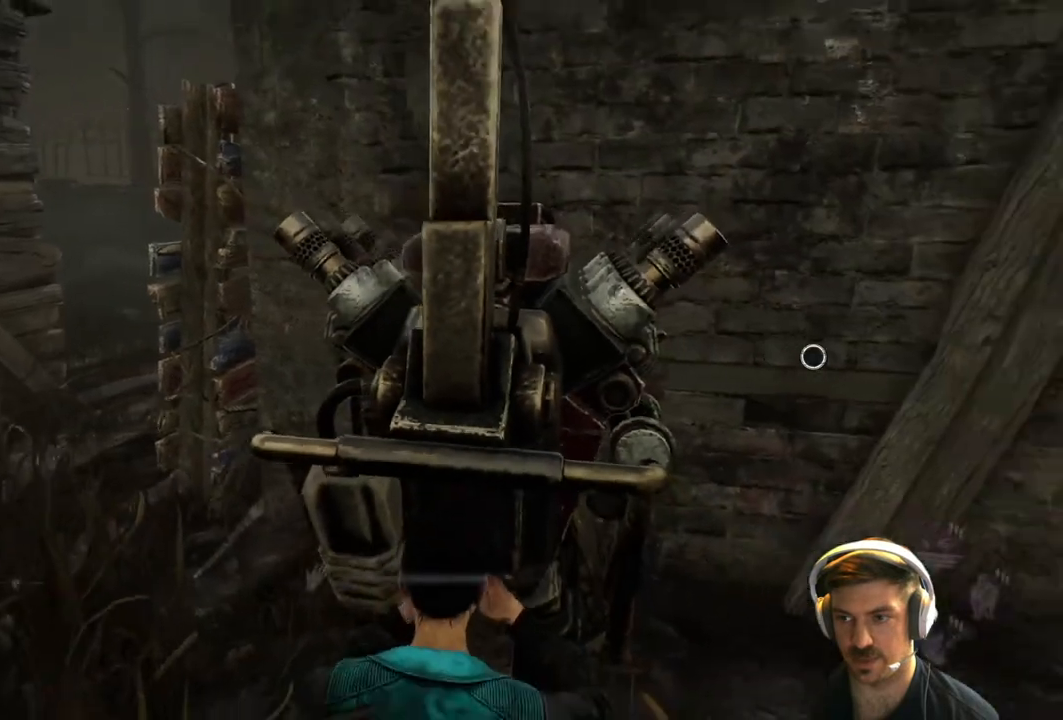
{"buttons": [], "left_stick": "center", "right_stick": "center", "events": []}
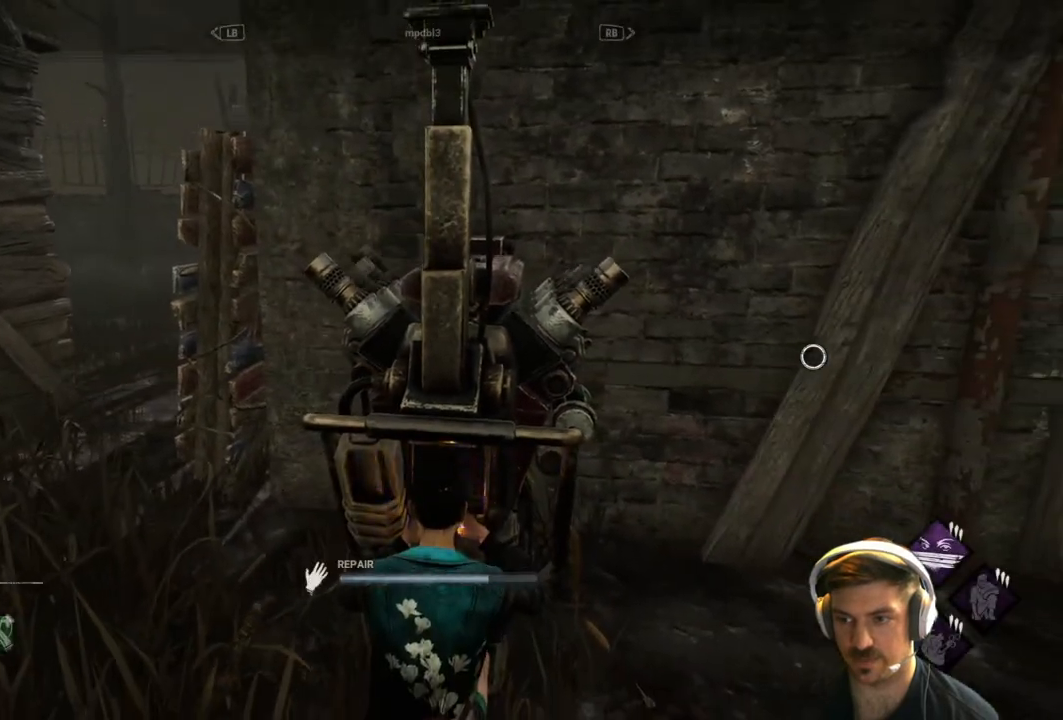
{"buttons": [], "left_stick": "center", "right_stick": "center", "events": []}
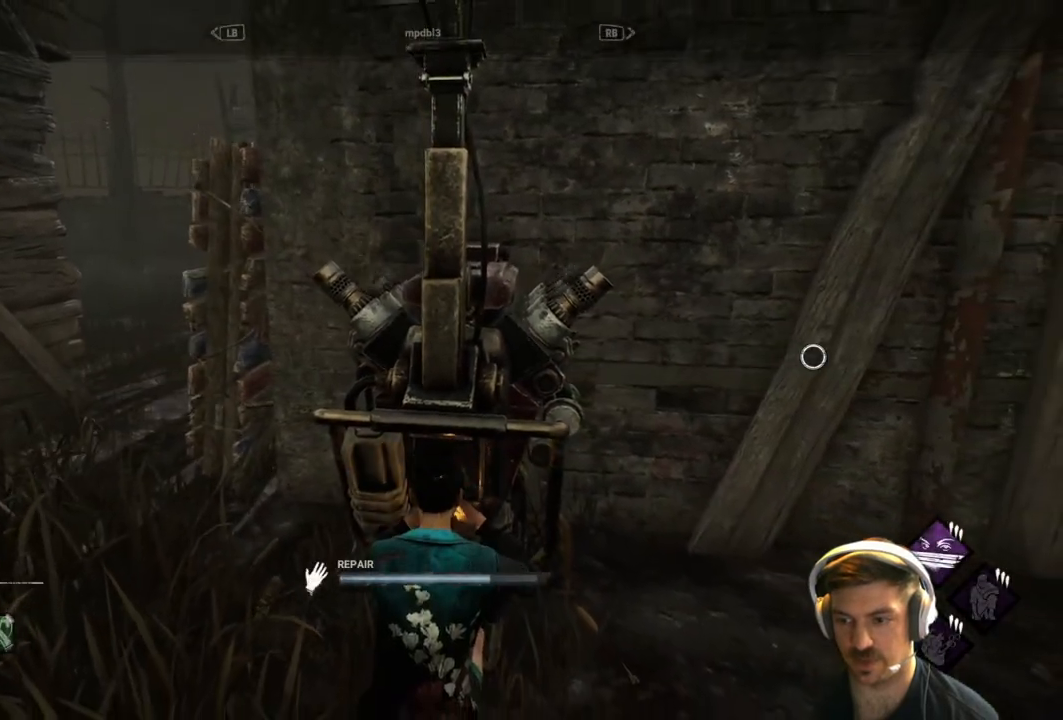
{"buttons": ["R1"], "left_stick": "center", "right_stick": "center", "events": [[450, "R1", "down"]]}
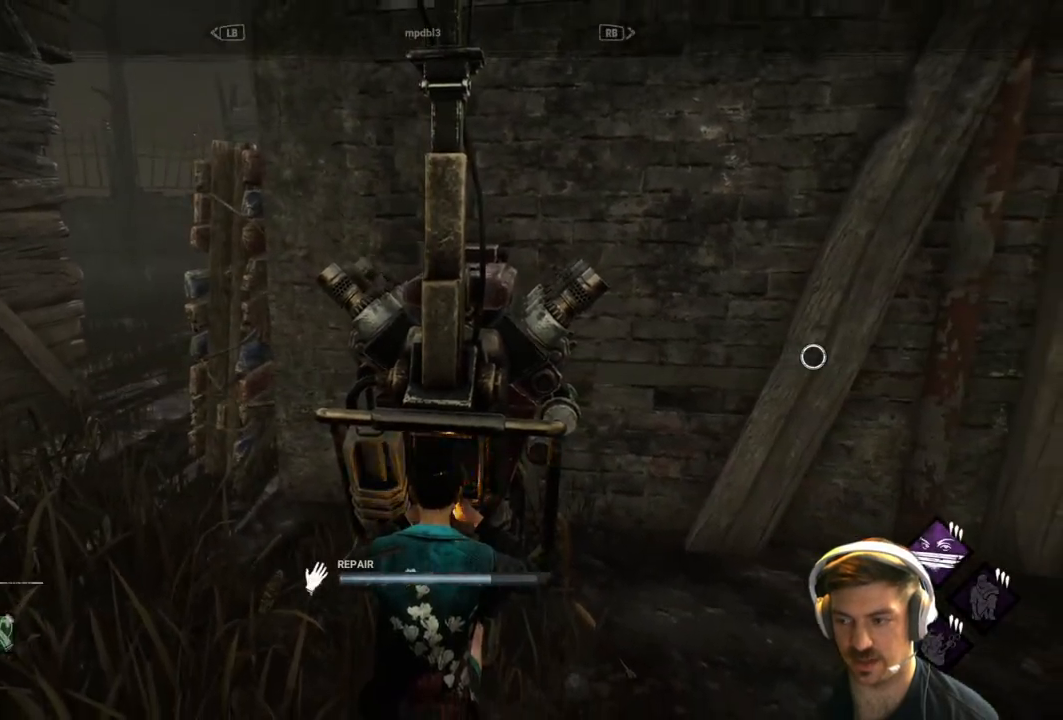
{"buttons": [], "left_stick": "center", "right_stick": "center", "events": [[133, "R1", "up"]]}
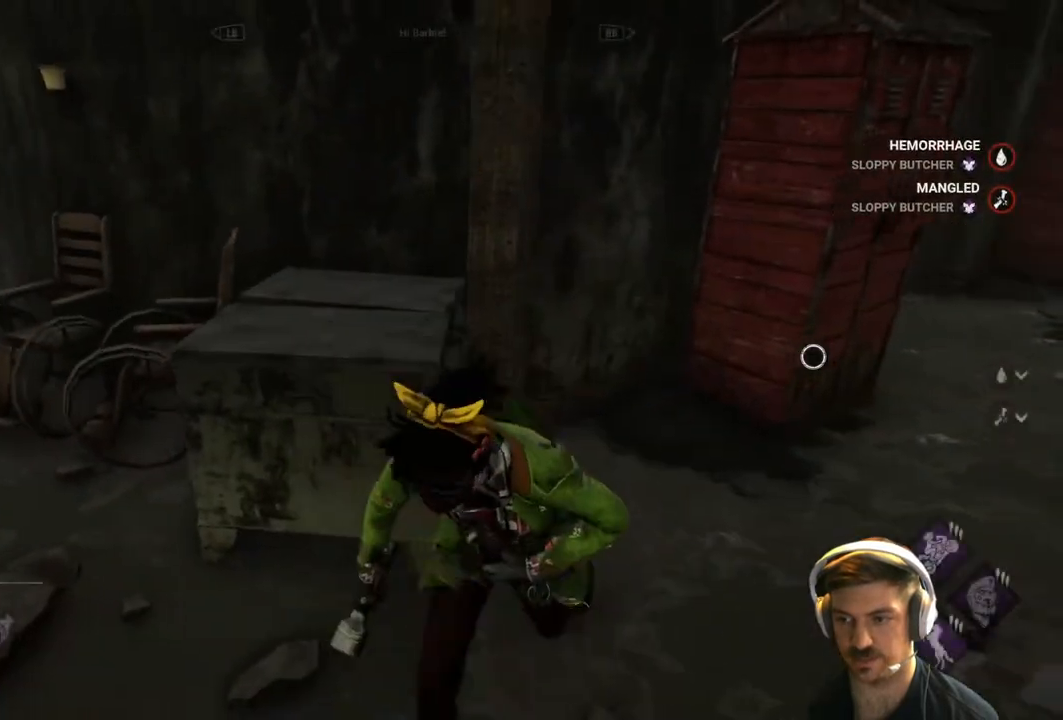
{"buttons": [], "left_stick": "center", "right_stick": "center", "events": []}
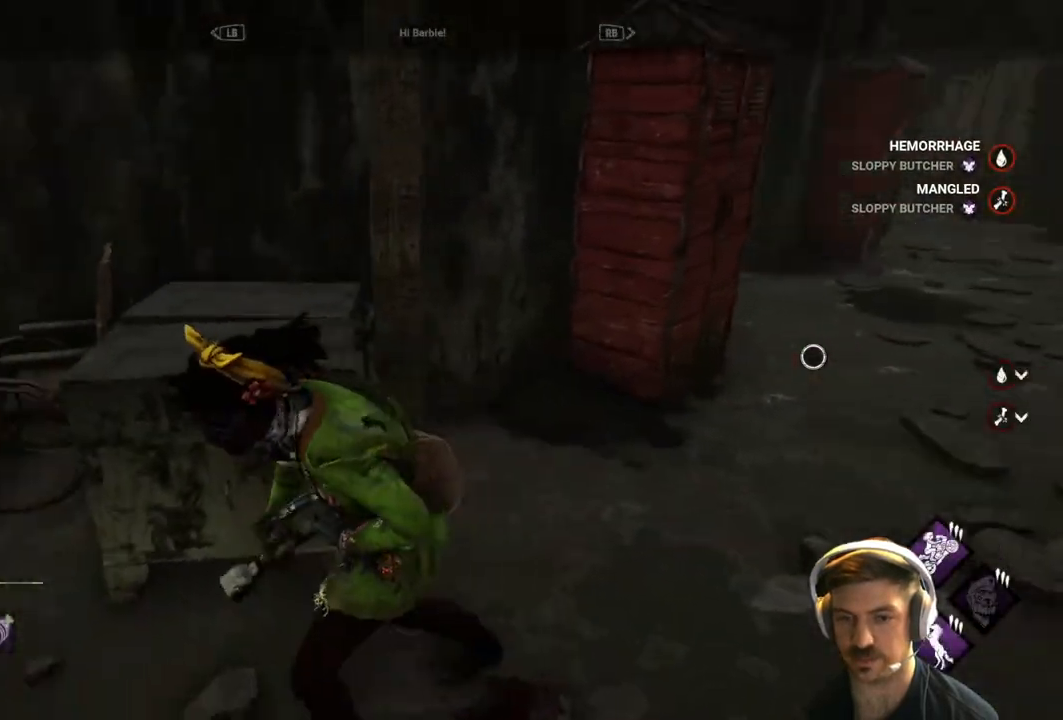
{"buttons": [], "left_stick": "center", "right_stick": "center", "events": []}
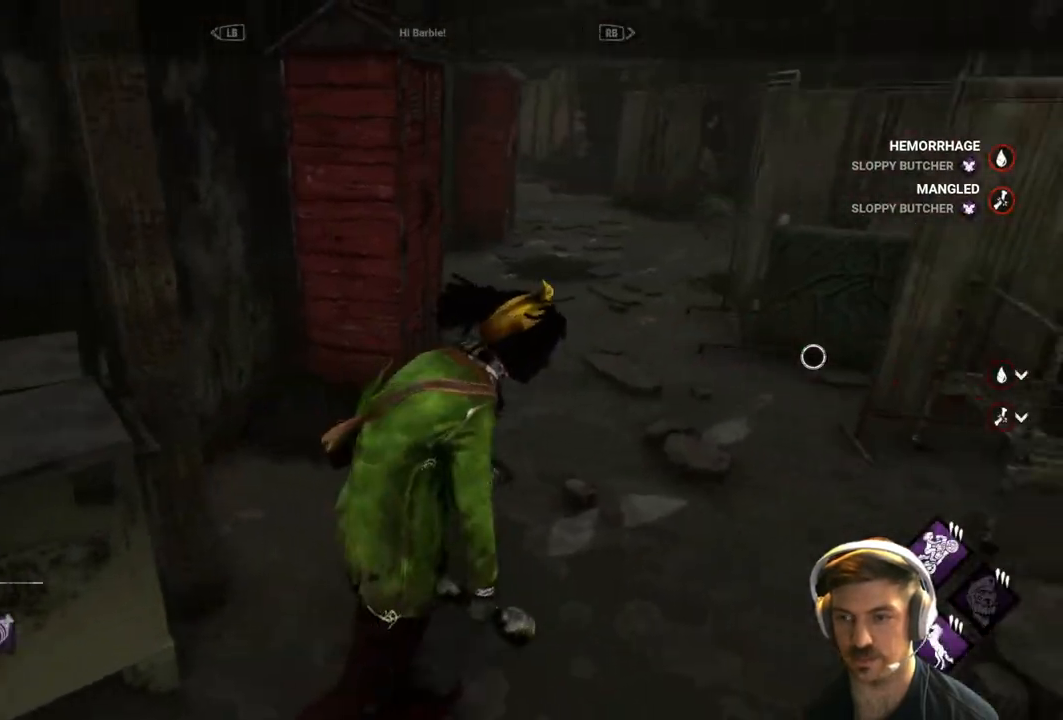
{"buttons": ["R1"], "left_stick": "center", "right_stick": "center", "events": [[450, "R1", "down"]]}
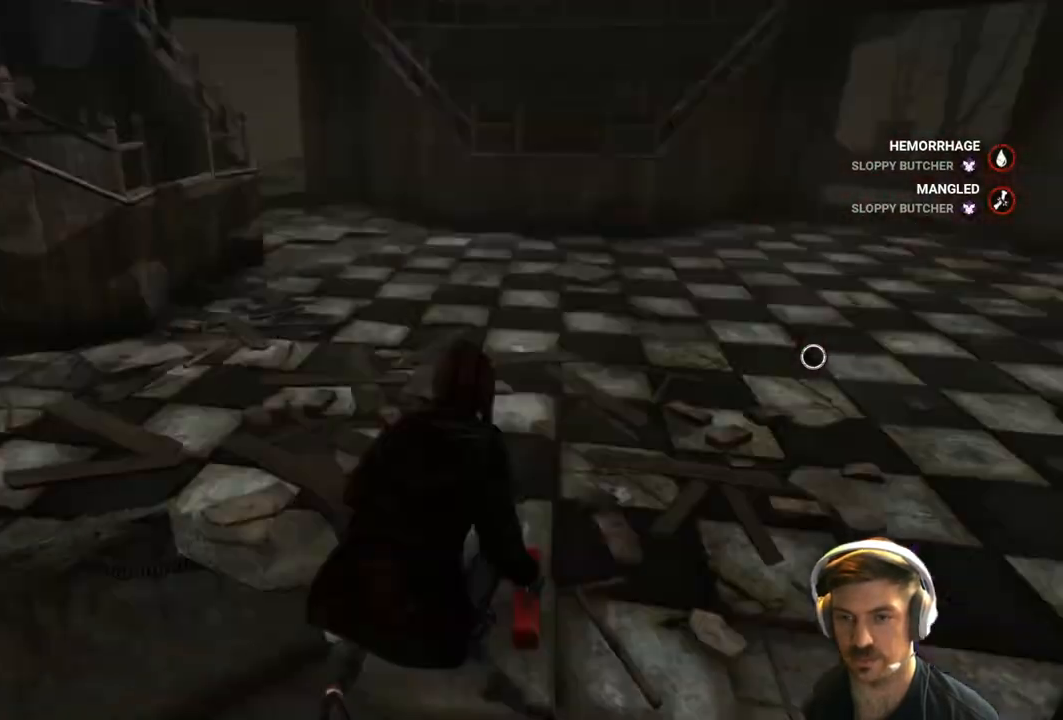
{"buttons": [], "left_stick": "center", "right_stick": "center", "events": [[17, "R1", "up"]]}
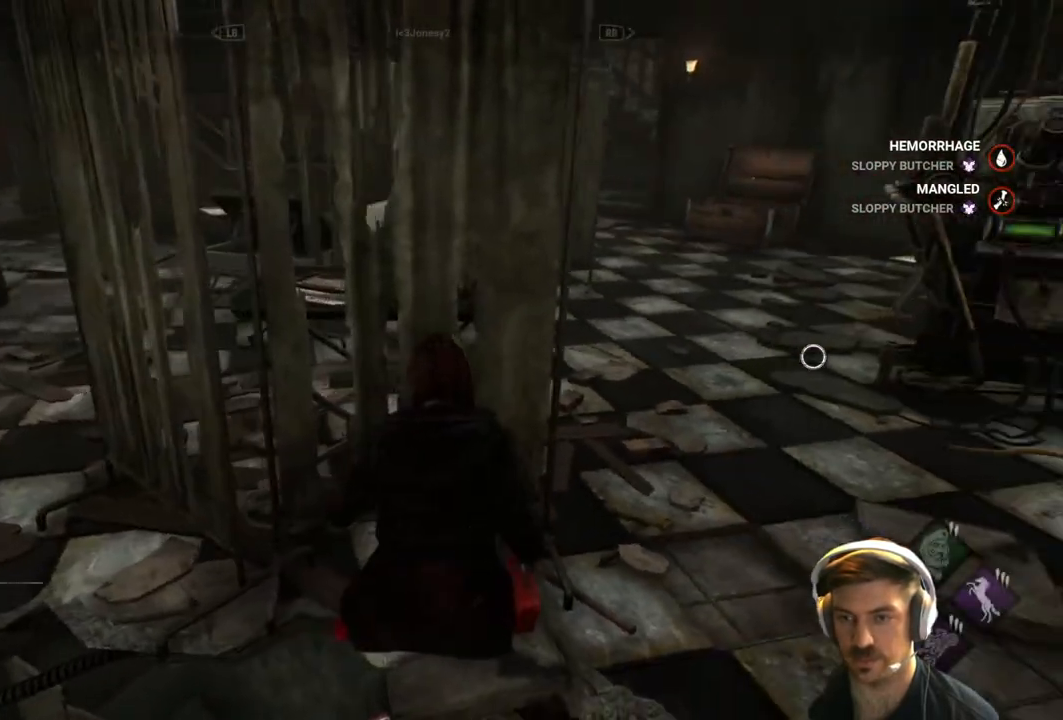
{"buttons": [], "left_stick": "center", "right_stick": "center", "events": []}
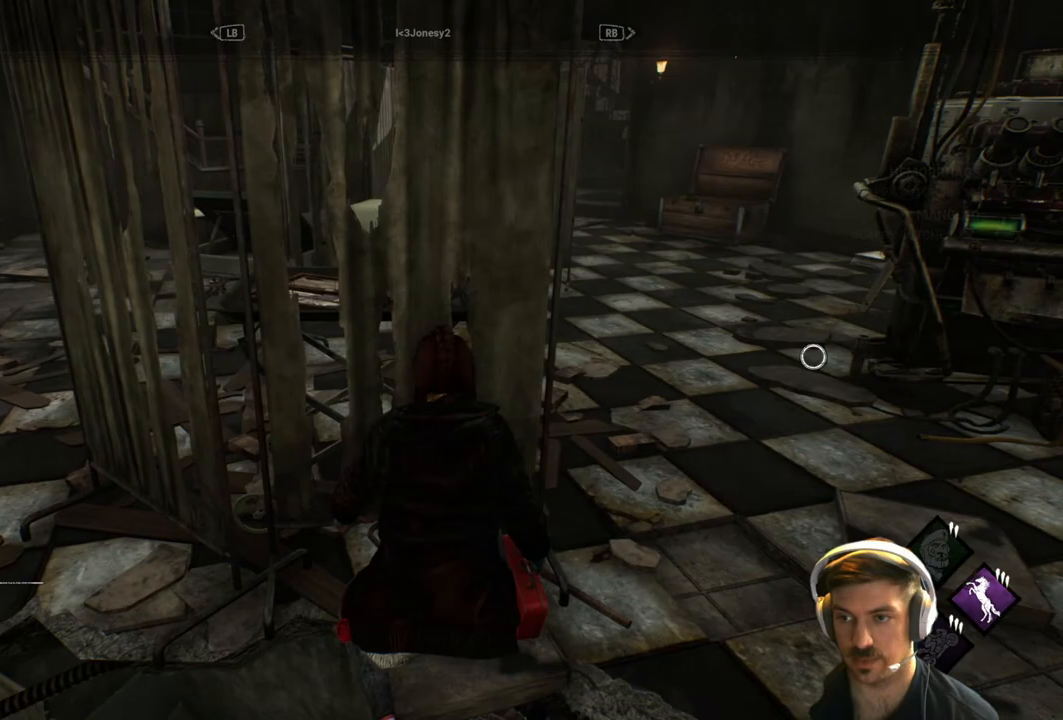
{"buttons": ["R1"], "left_stick": "center", "right_stick": "center", "events": [[500, "R1", "down"]]}
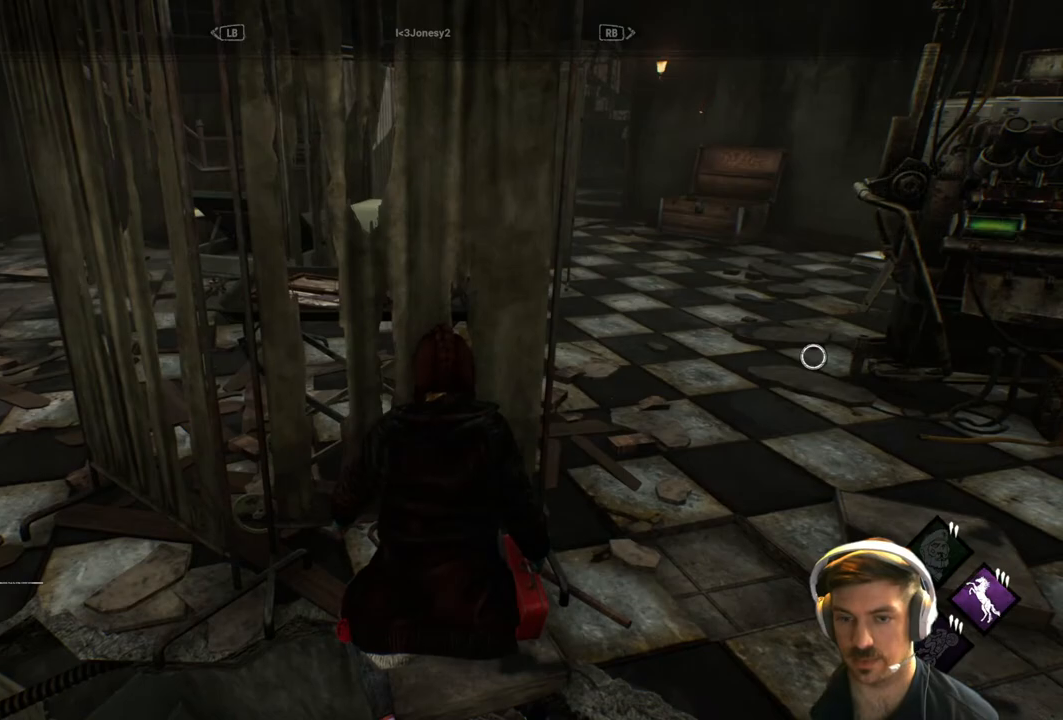
{"buttons": [], "left_stick": "center", "right_stick": "center", "events": [[150, "R1", "up"]]}
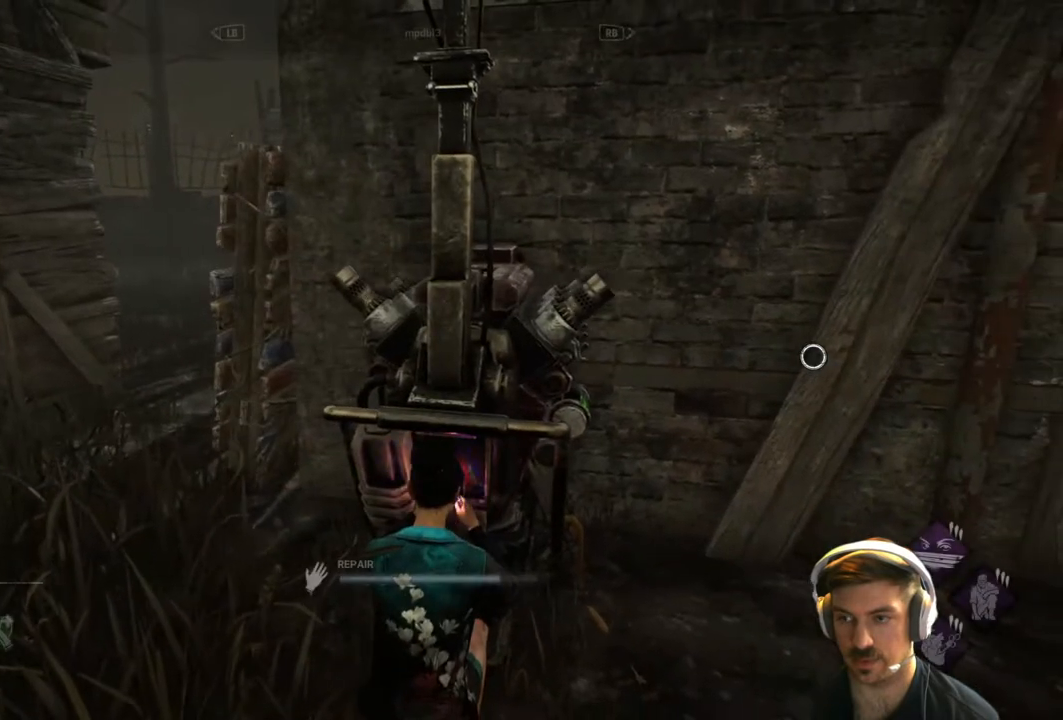
{"buttons": [], "left_stick": "center", "right_stick": "center", "events": [[283, "R1", "down"], [400, "R1", "up"]]}
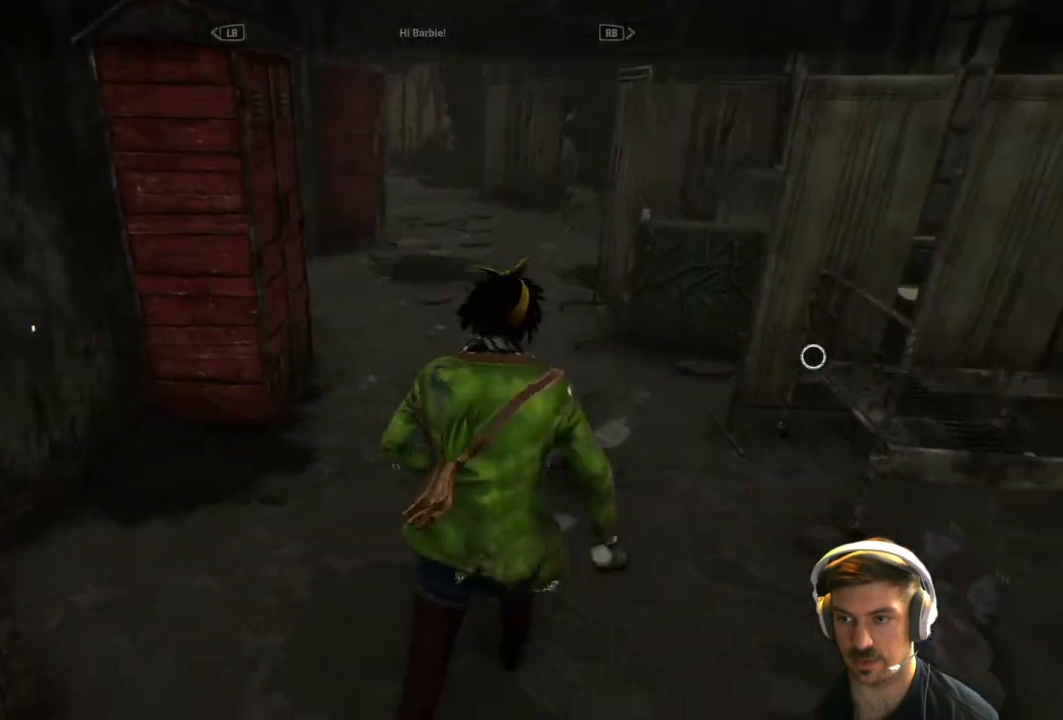
{"buttons": [], "left_stick": "center", "right_stick": "center", "events": []}
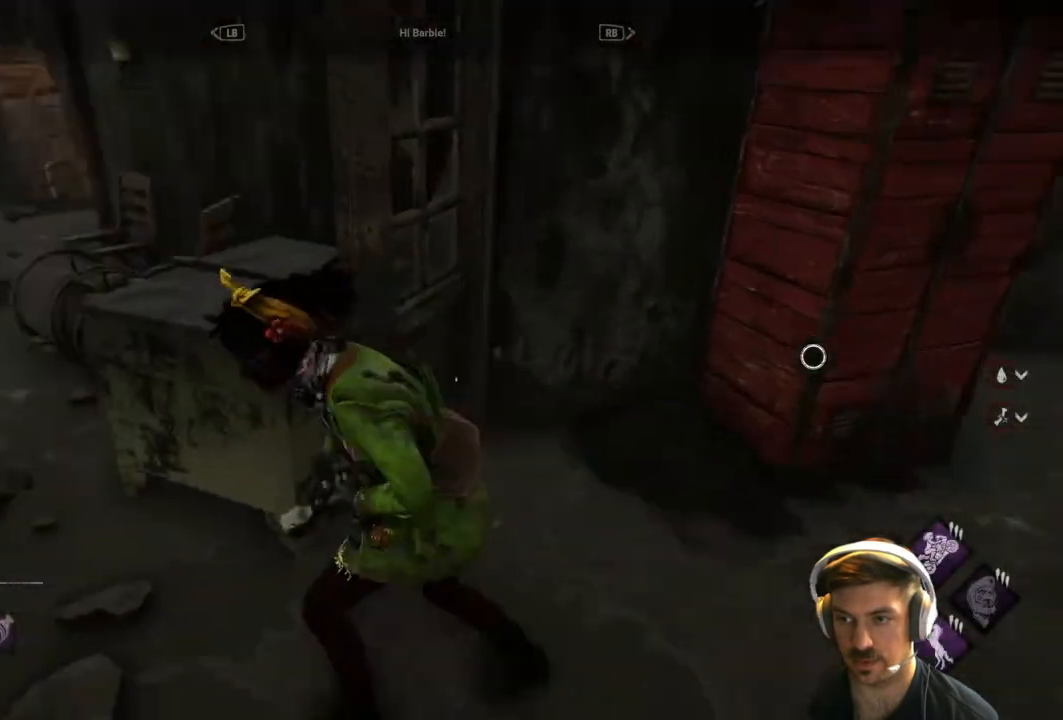
{"buttons": [], "left_stick": "center", "right_stick": "center", "events": []}
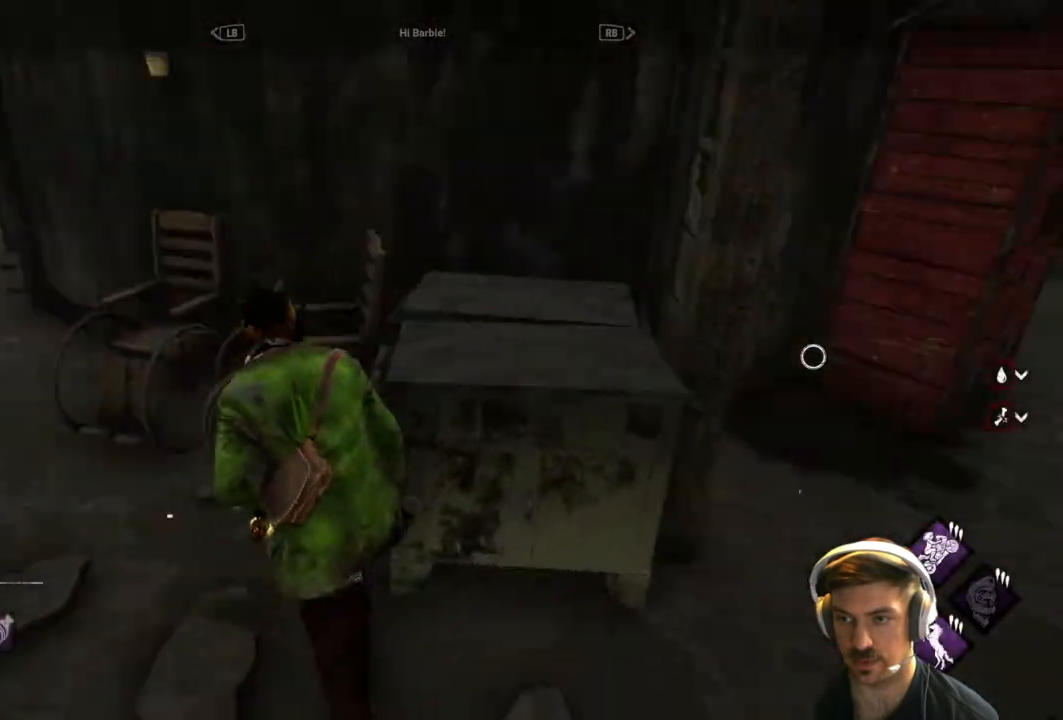
{"buttons": ["R1"], "left_stick": "center", "right_stick": "center", "events": [[450, "R1", "down"]]}
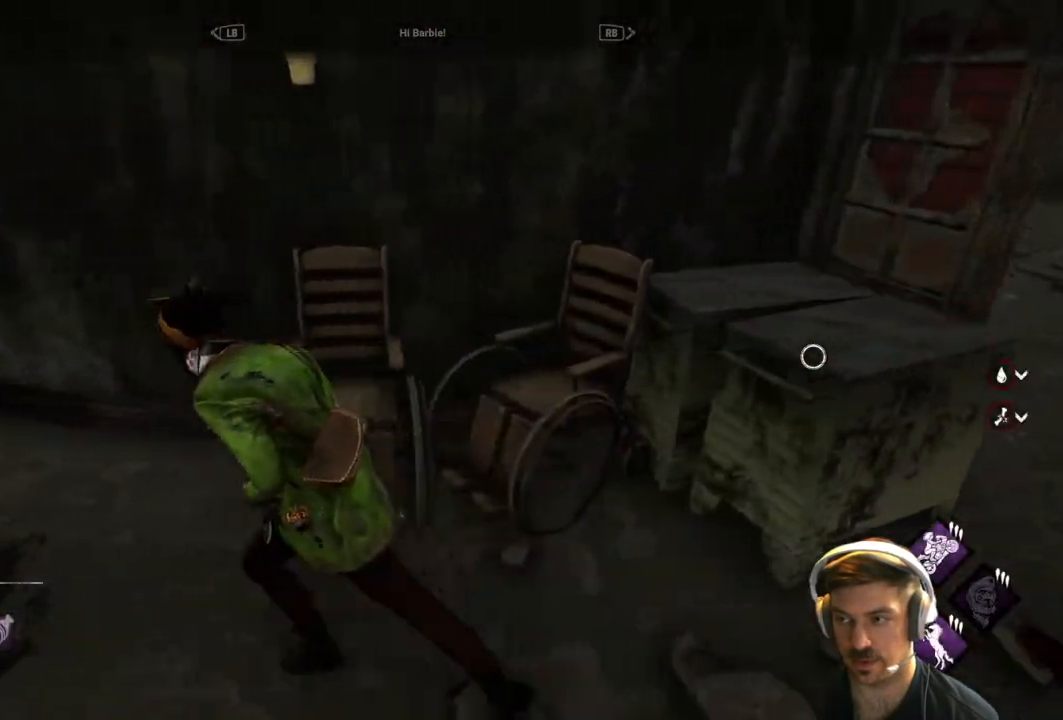
{"buttons": [], "left_stick": "center", "right_stick": "center", "events": [[100, "R1", "up"]]}
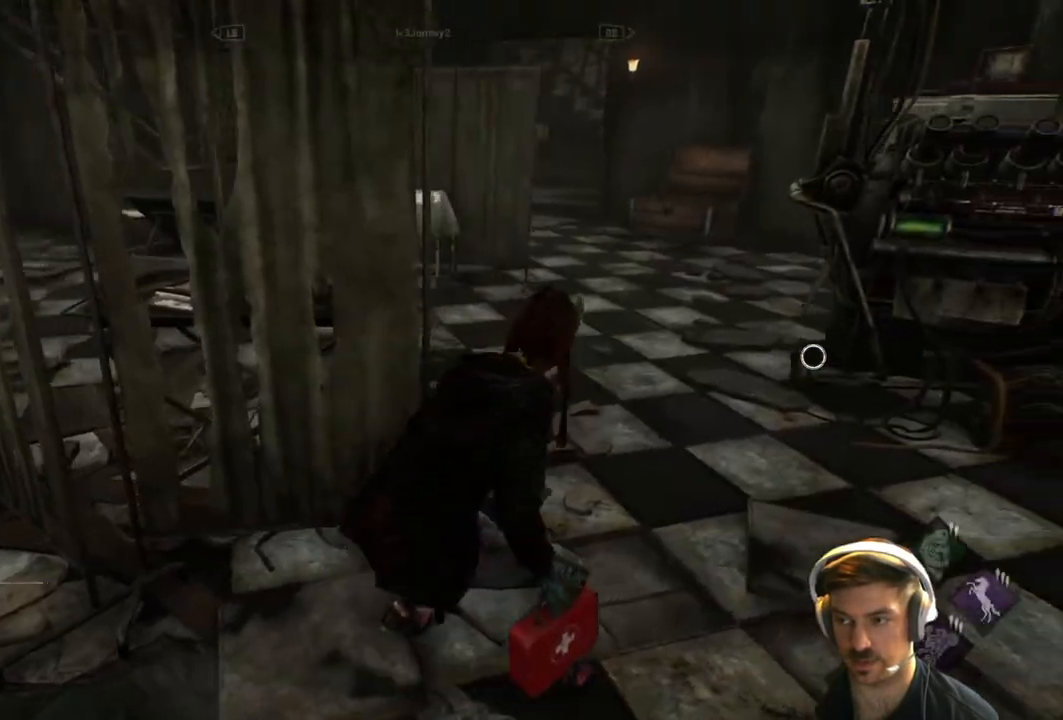
{"buttons": [], "left_stick": "center", "right_stick": "center", "events": []}
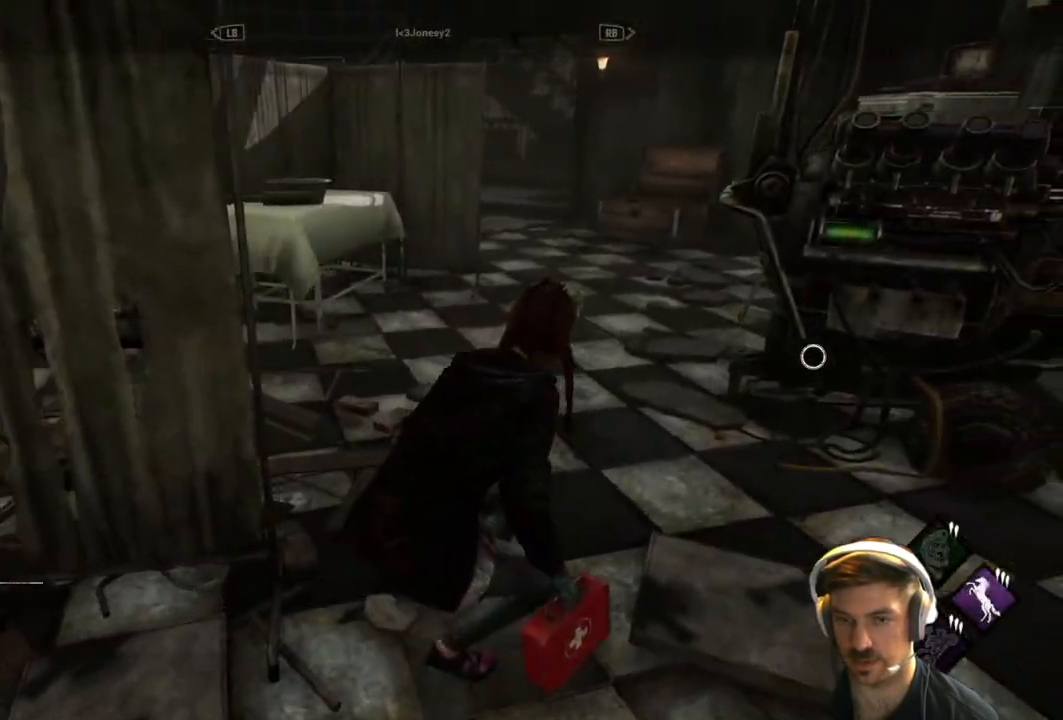
{"buttons": [], "left_stick": "center", "right_stick": "center", "events": []}
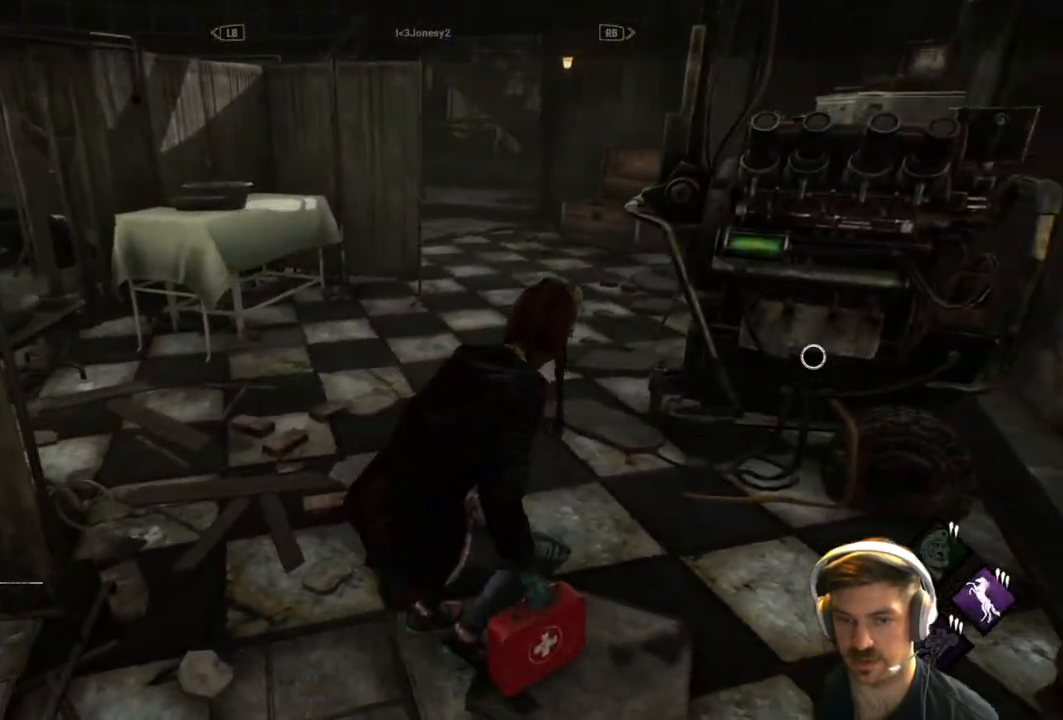
{"buttons": [], "left_stick": "center", "right_stick": "center", "events": []}
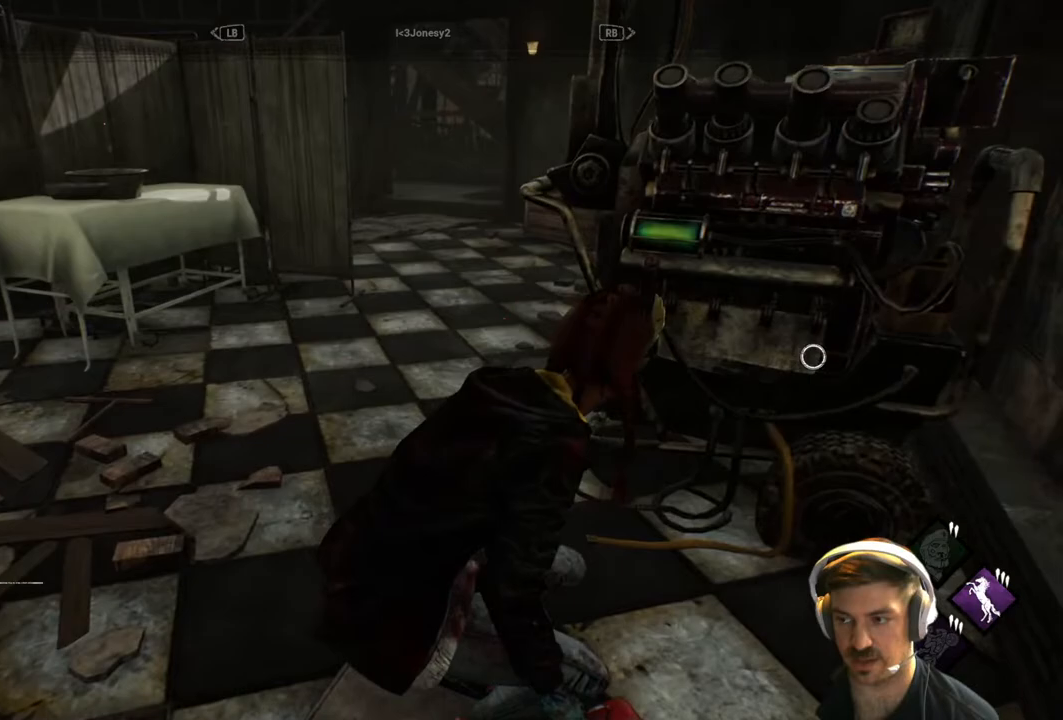
{"buttons": [], "left_stick": "center", "right_stick": "center", "events": [[267, "R1", "down"], [350, "R1", "up"]]}